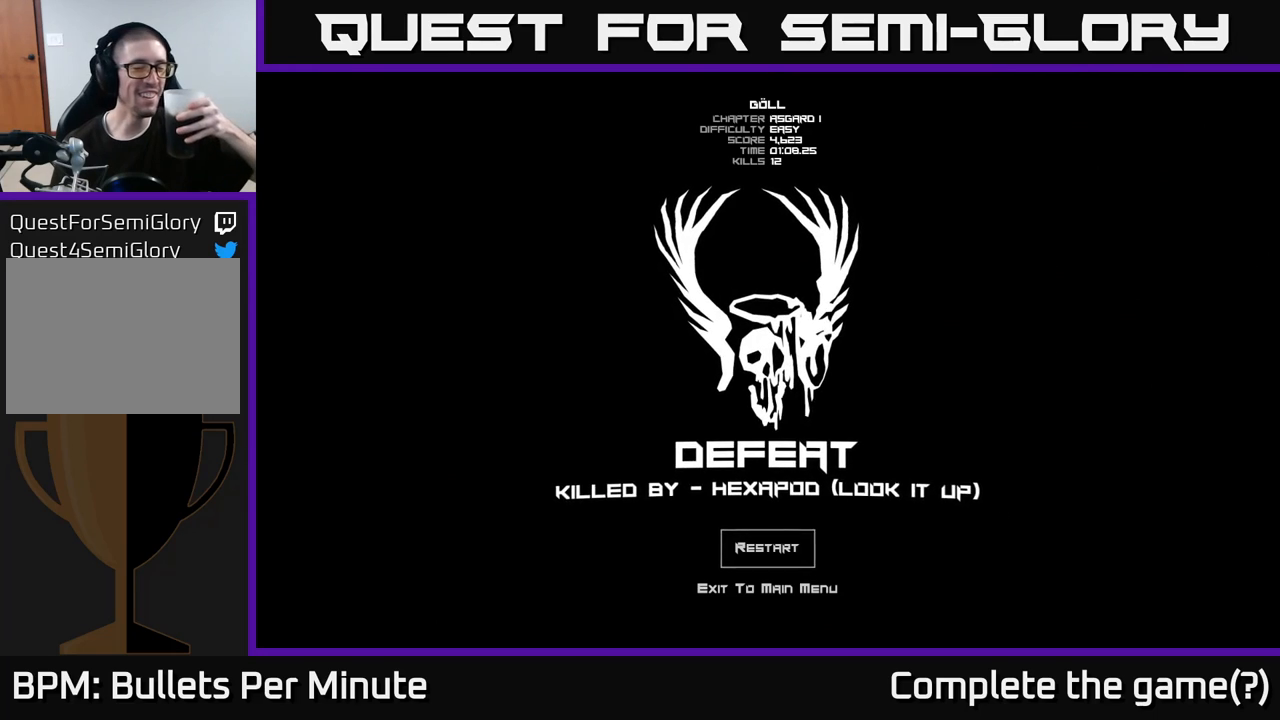
Gameplay with a controller (Xbox layout); each line is a JSON object with the inputs held at the frame after it. "events" lists button and stick changes between this image and that frame as [ms after this image, input, new state], when the widget could be followed in between. Not read: L3 R3.
{"buttons": [], "left_stick": "center", "right_stick": "center", "events": []}
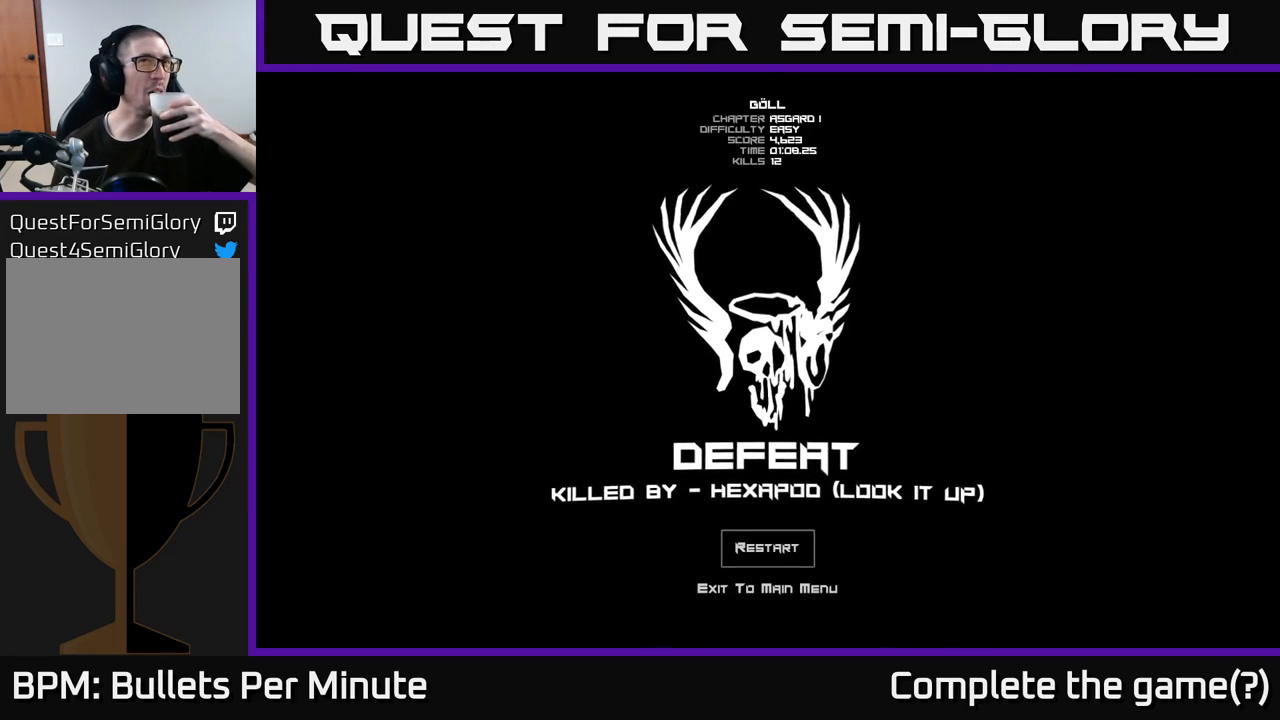
{"buttons": [], "left_stick": "center", "right_stick": "center", "events": []}
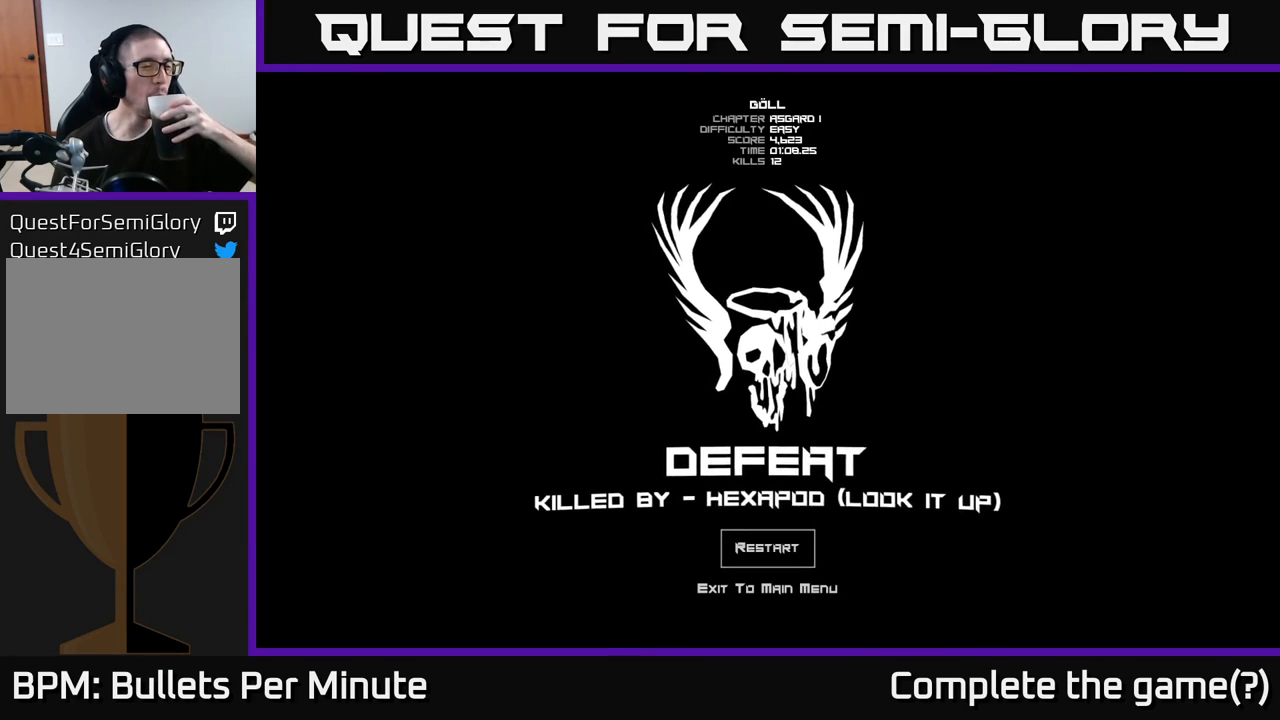
{"buttons": [], "left_stick": "center", "right_stick": "center", "events": []}
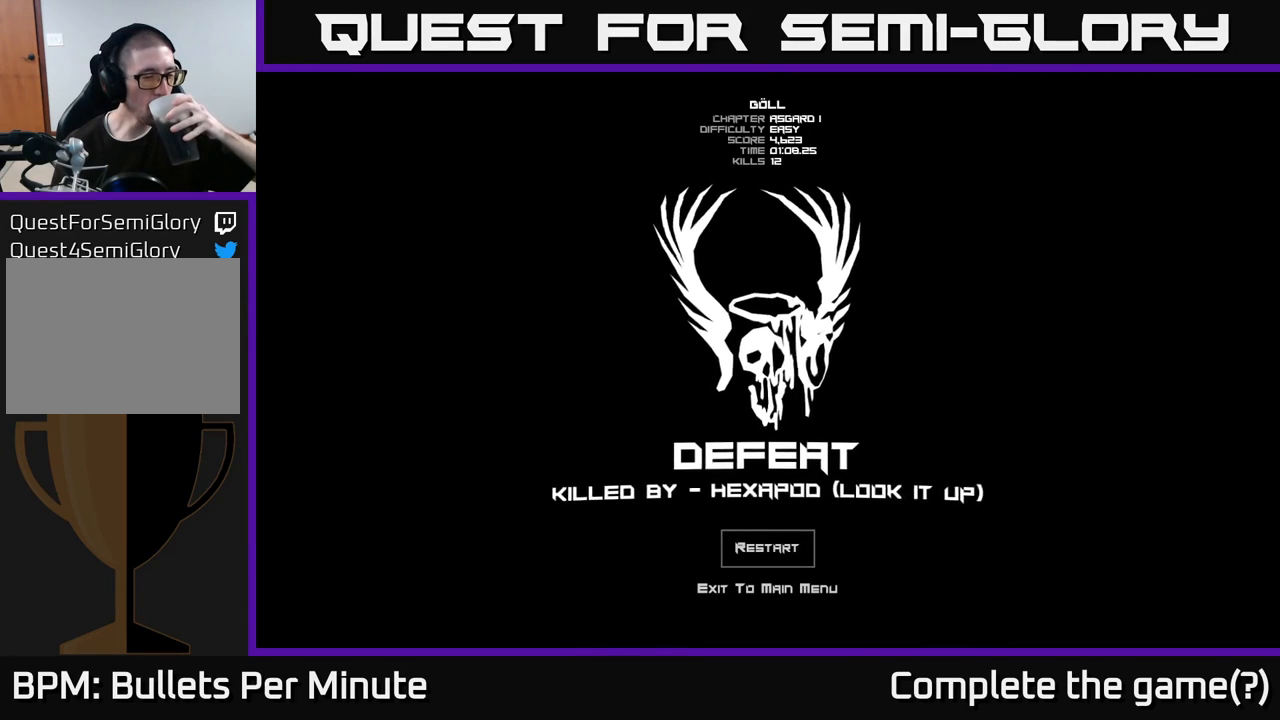
{"buttons": [], "left_stick": "center", "right_stick": "center", "events": []}
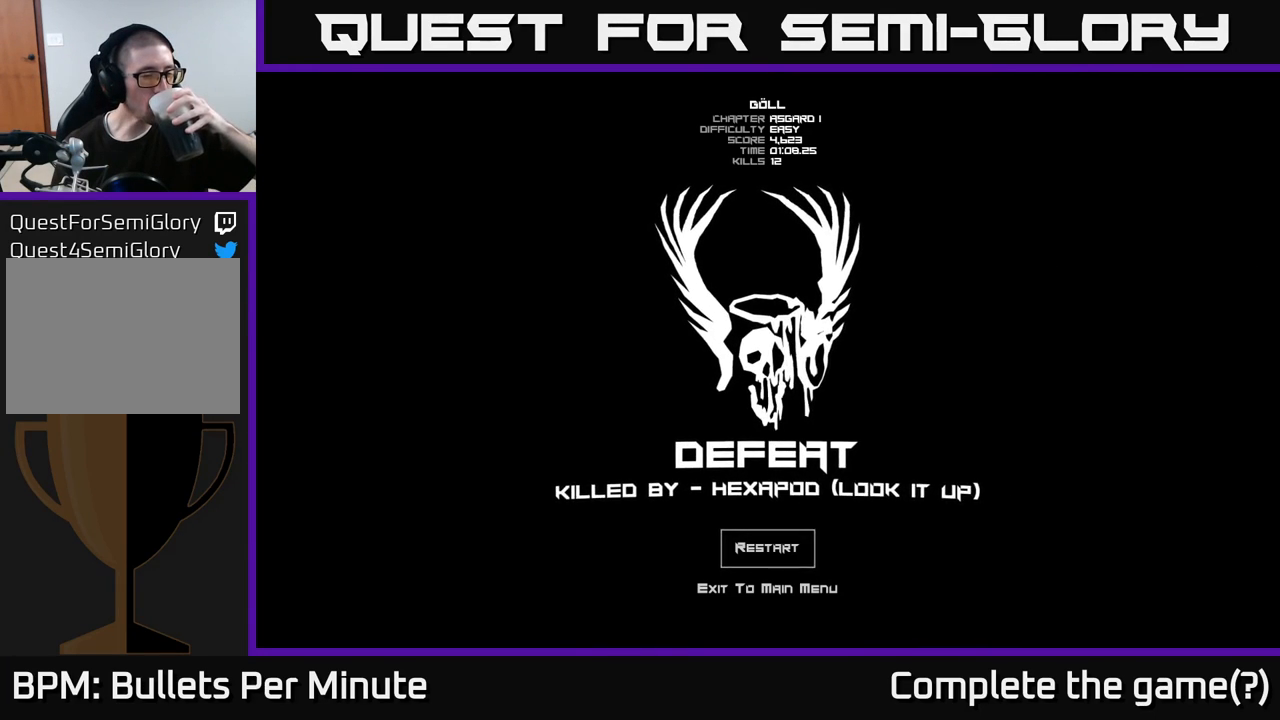
{"buttons": [], "left_stick": "center", "right_stick": "center", "events": []}
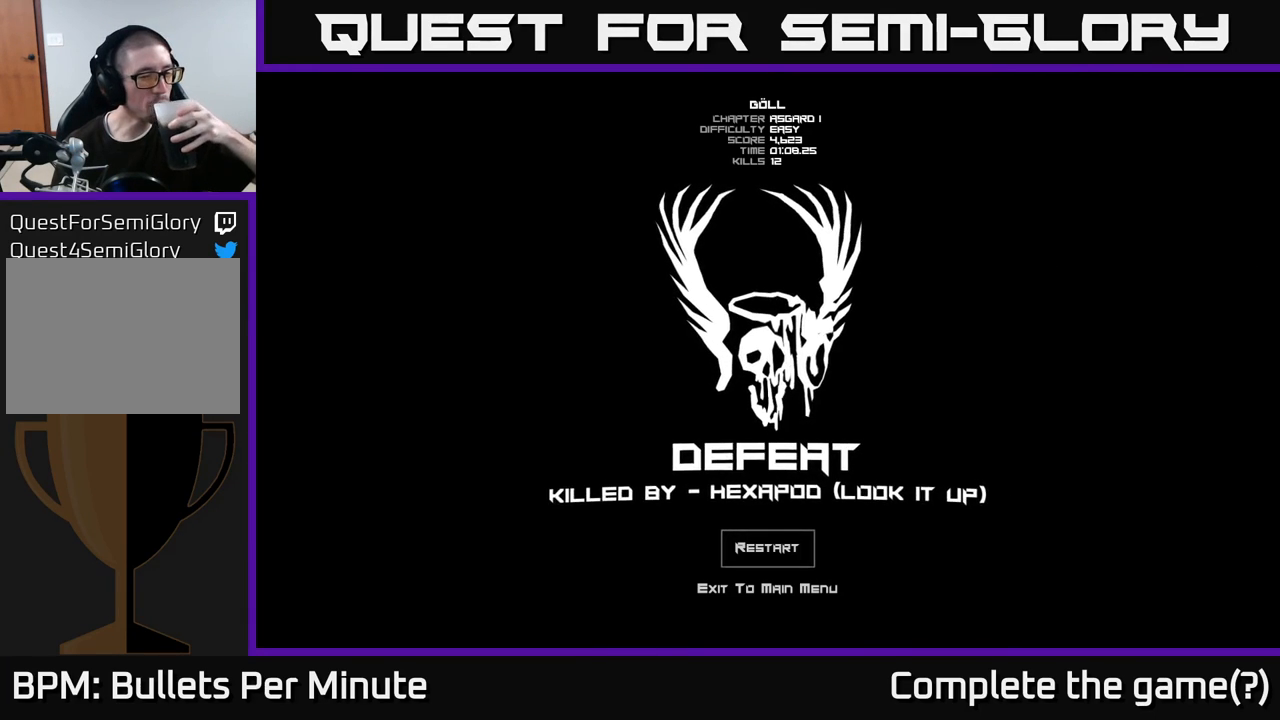
{"buttons": [], "left_stick": "center", "right_stick": "center", "events": [[283, "A", "down"], [417, "A", "up"]]}
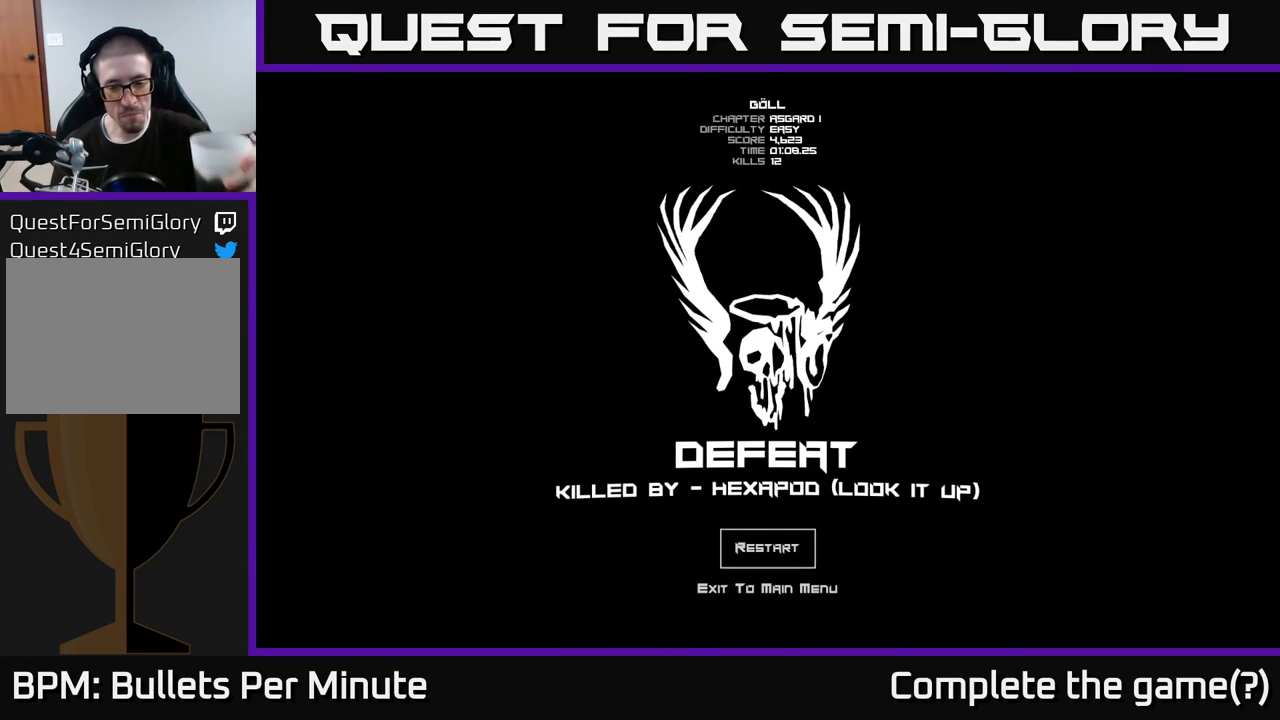
{"buttons": [], "left_stick": "center", "right_stick": "center", "events": []}
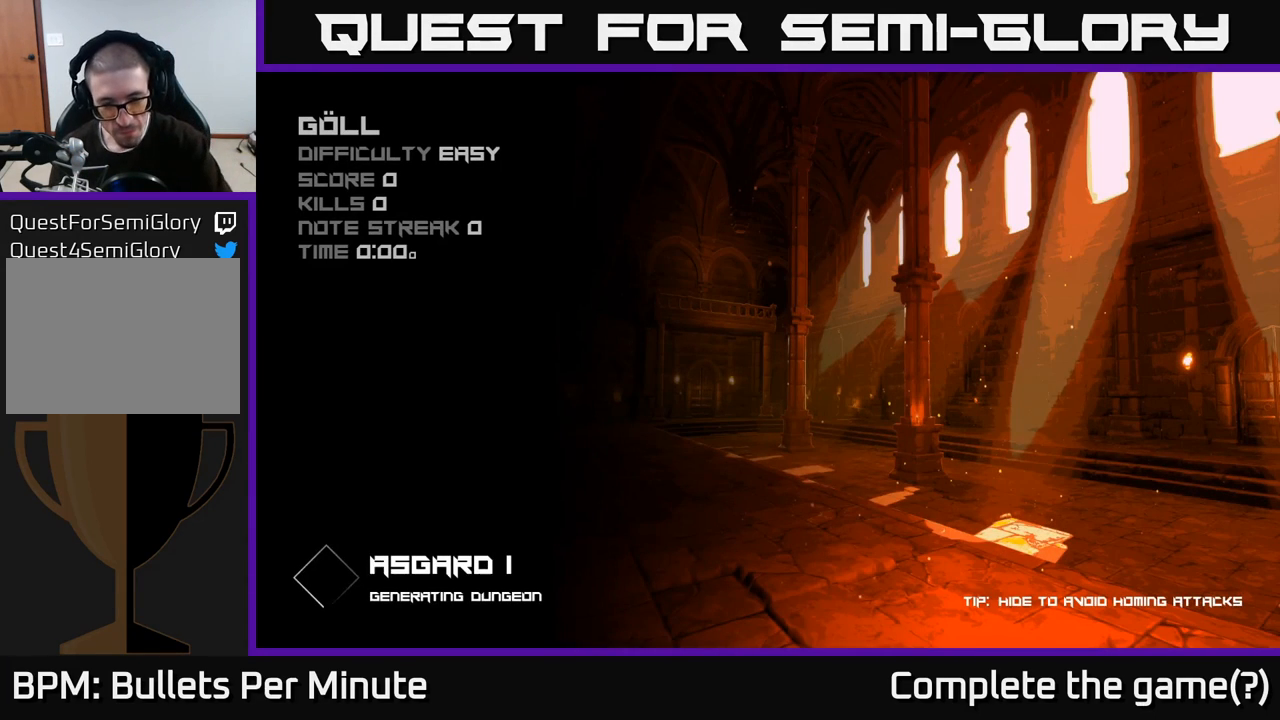
{"buttons": [], "left_stick": "center", "right_stick": "center", "events": []}
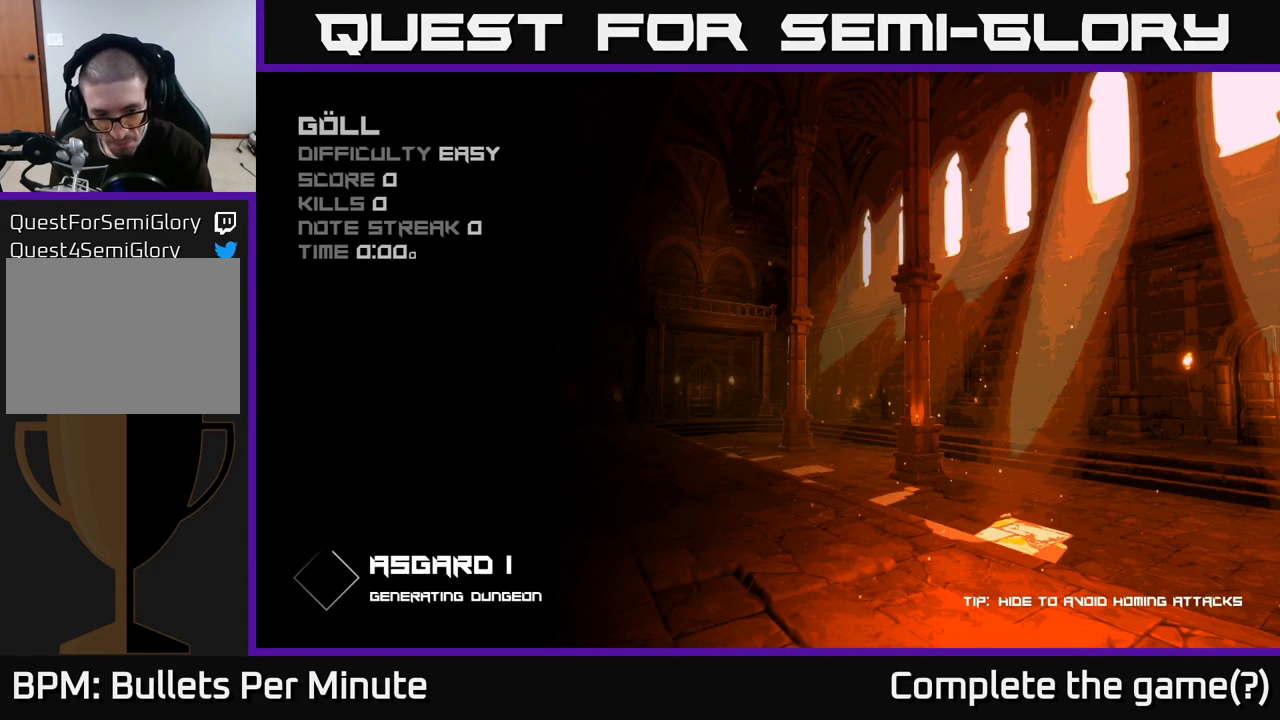
{"buttons": [], "left_stick": "center", "right_stick": "center", "events": []}
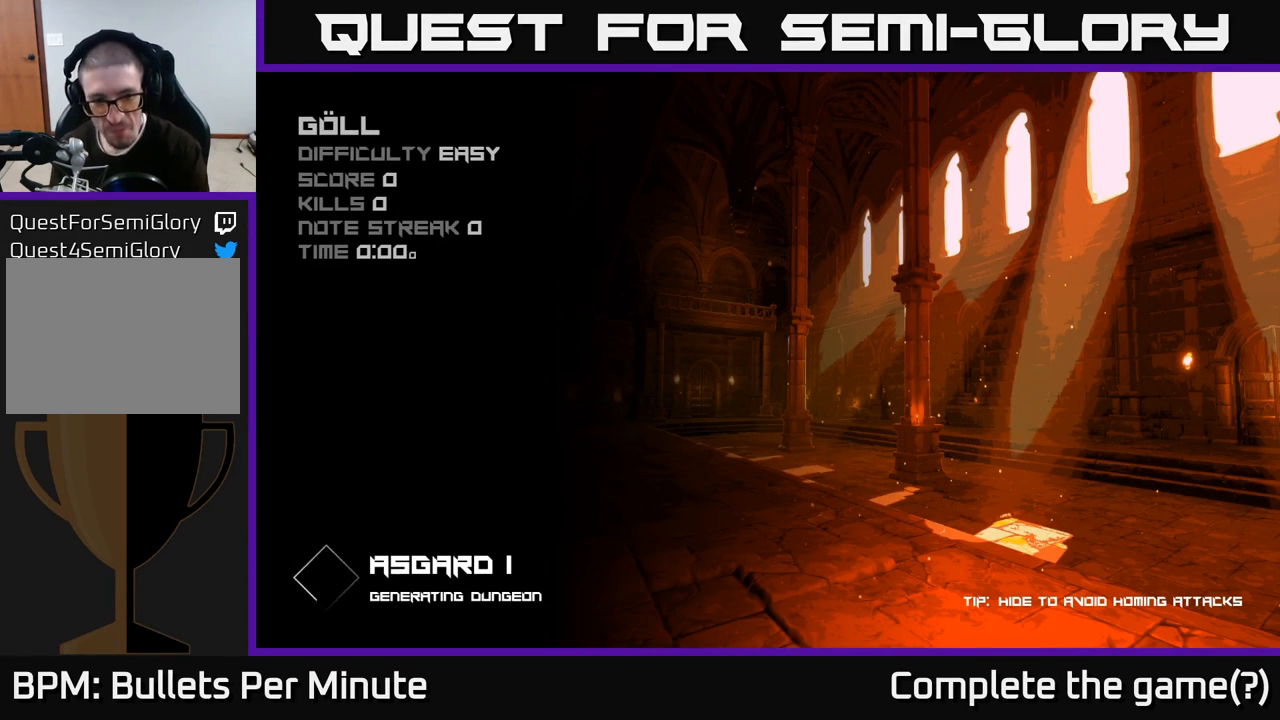
{"buttons": [], "left_stick": "center", "right_stick": "center", "events": []}
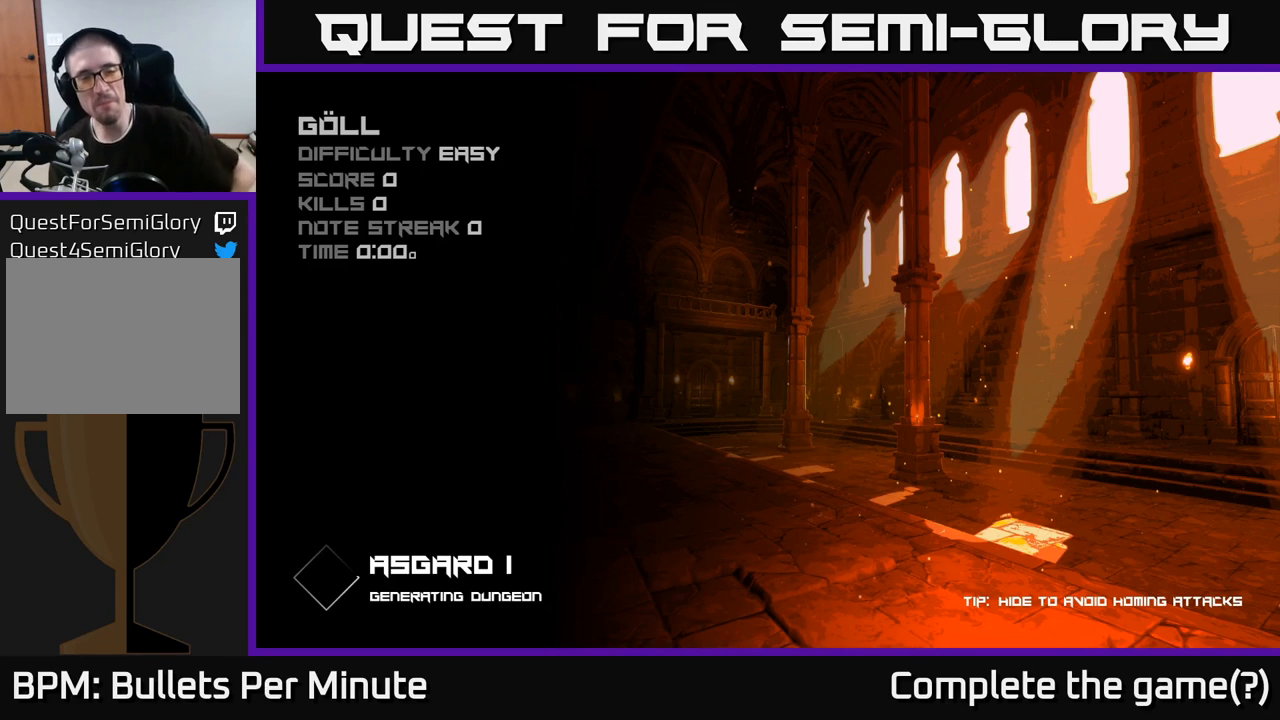
{"buttons": [], "left_stick": "center", "right_stick": "center", "events": []}
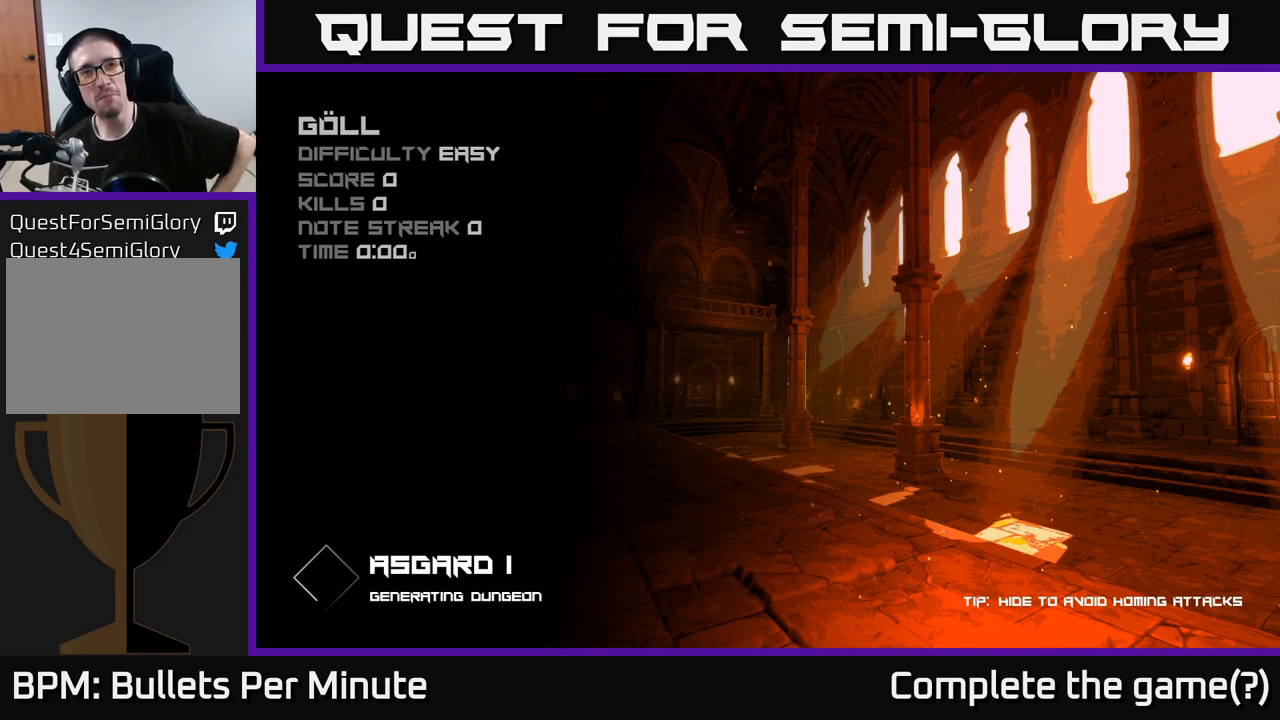
{"buttons": [], "left_stick": "center", "right_stick": "center", "events": []}
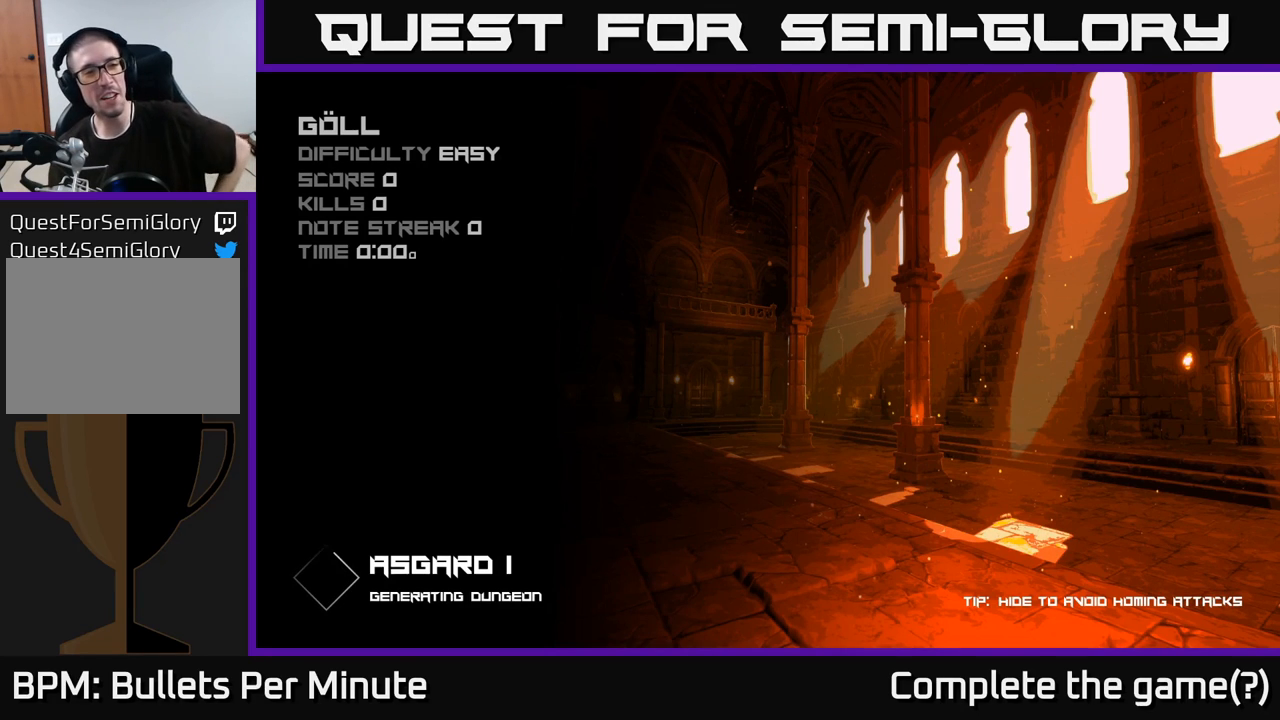
{"buttons": [], "left_stick": "center", "right_stick": "center", "events": []}
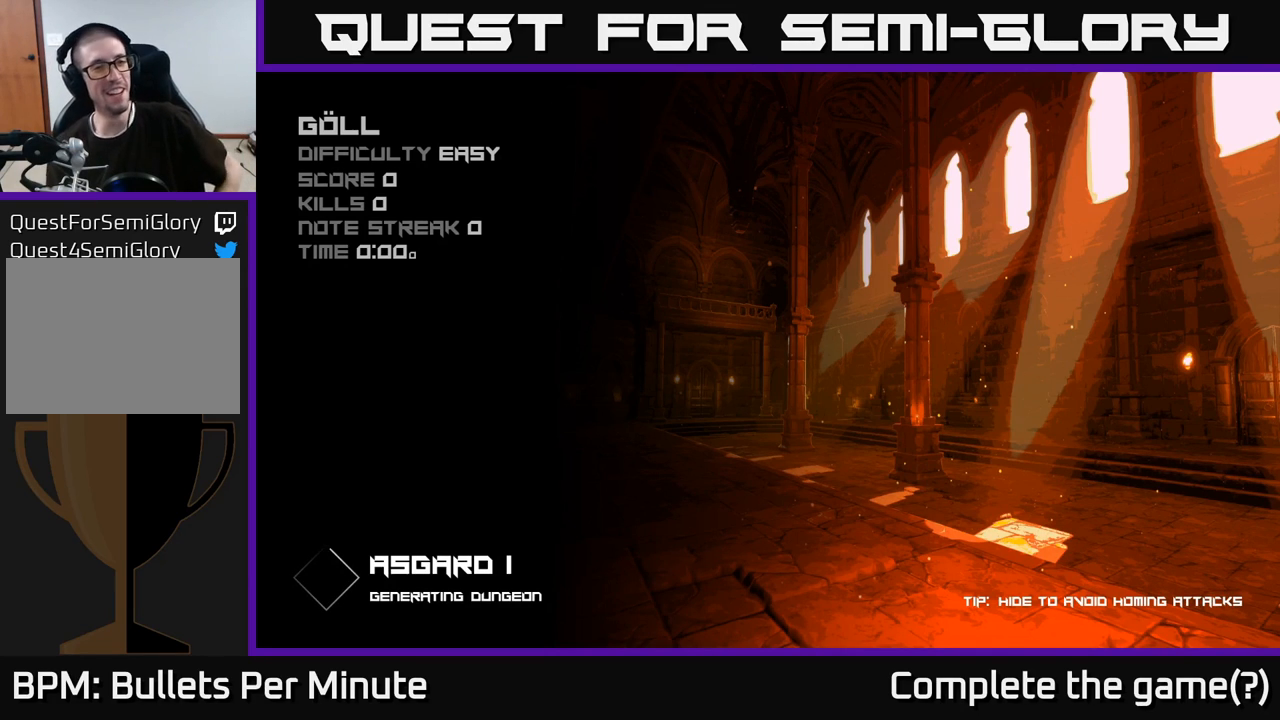
{"buttons": [], "left_stick": "center", "right_stick": "center", "events": []}
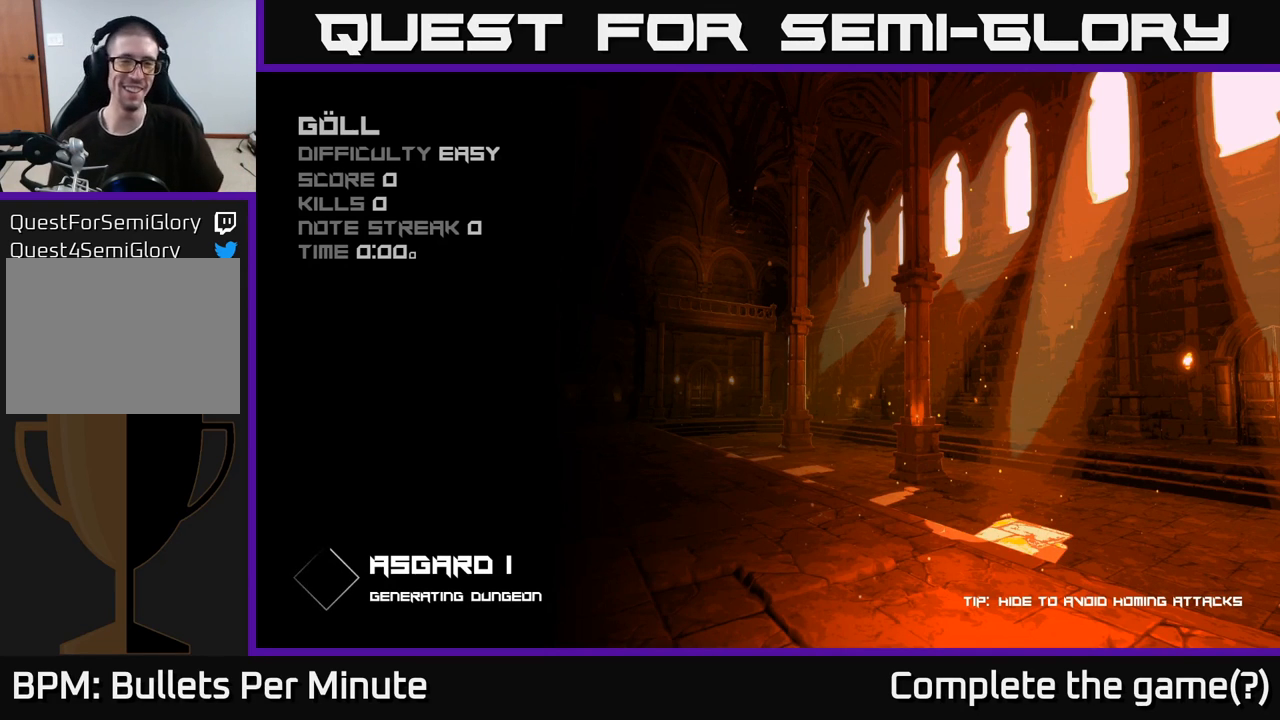
{"buttons": [], "left_stick": "center", "right_stick": "center", "events": []}
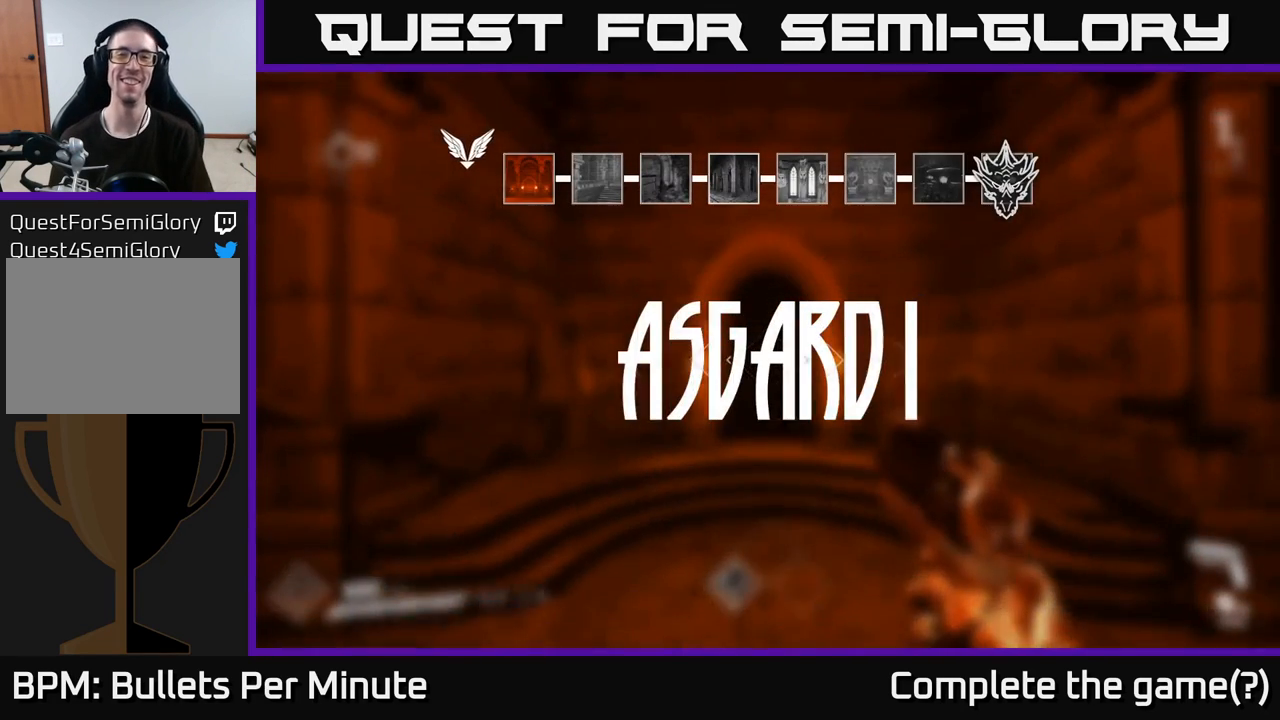
{"buttons": [], "left_stick": "center", "right_stick": "center", "events": []}
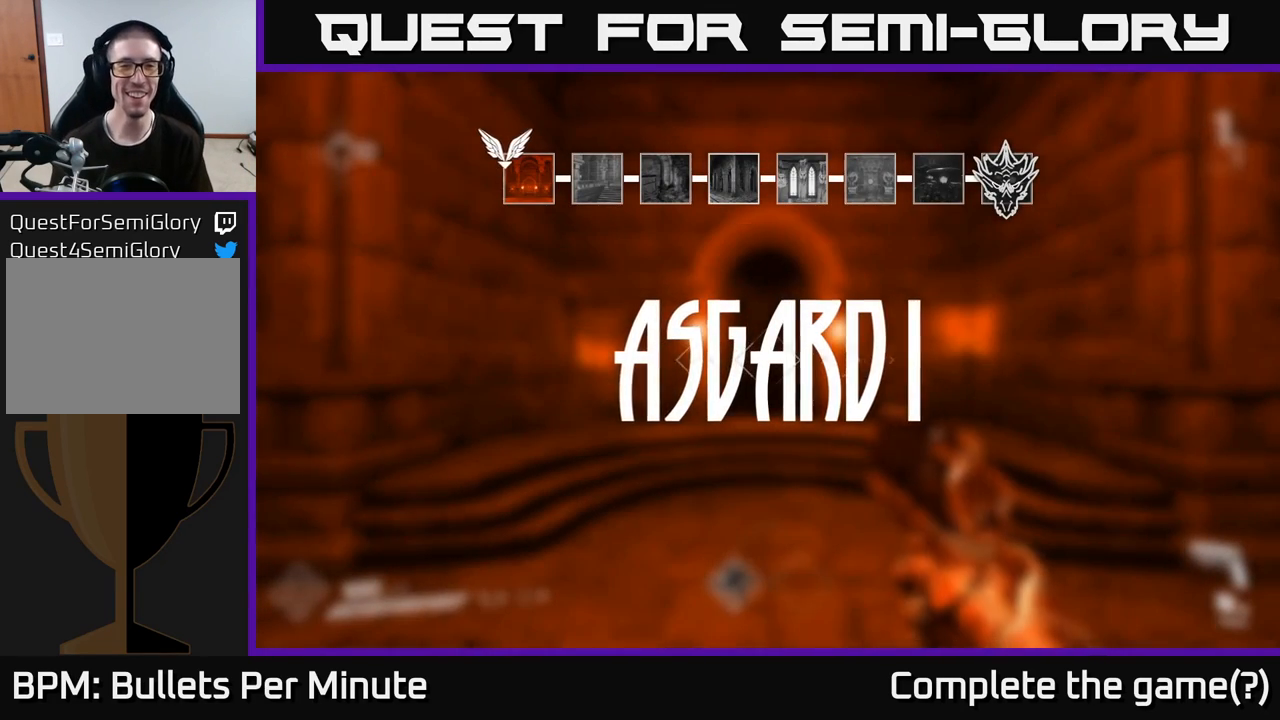
{"buttons": [], "left_stick": "up", "right_stick": "center", "events": [[167, "left_stick", "up"]]}
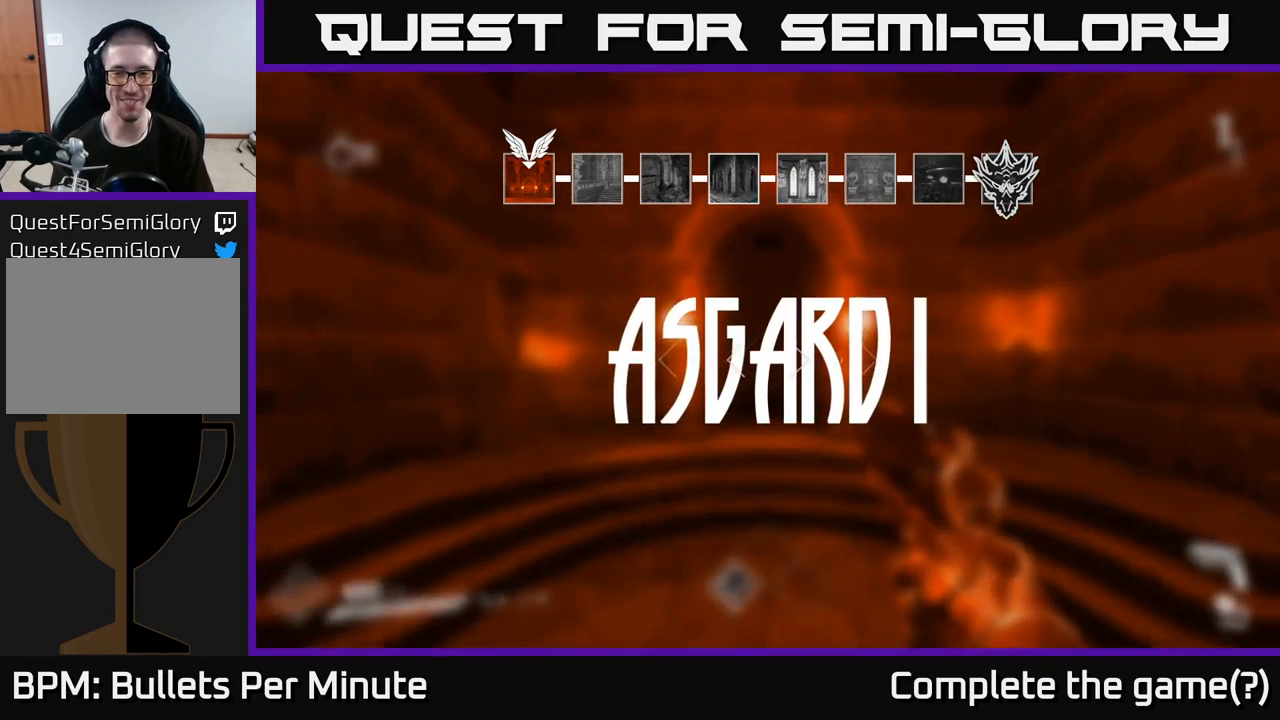
{"buttons": [], "left_stick": "center", "right_stick": "center", "events": [[183, "left_stick", "center"]]}
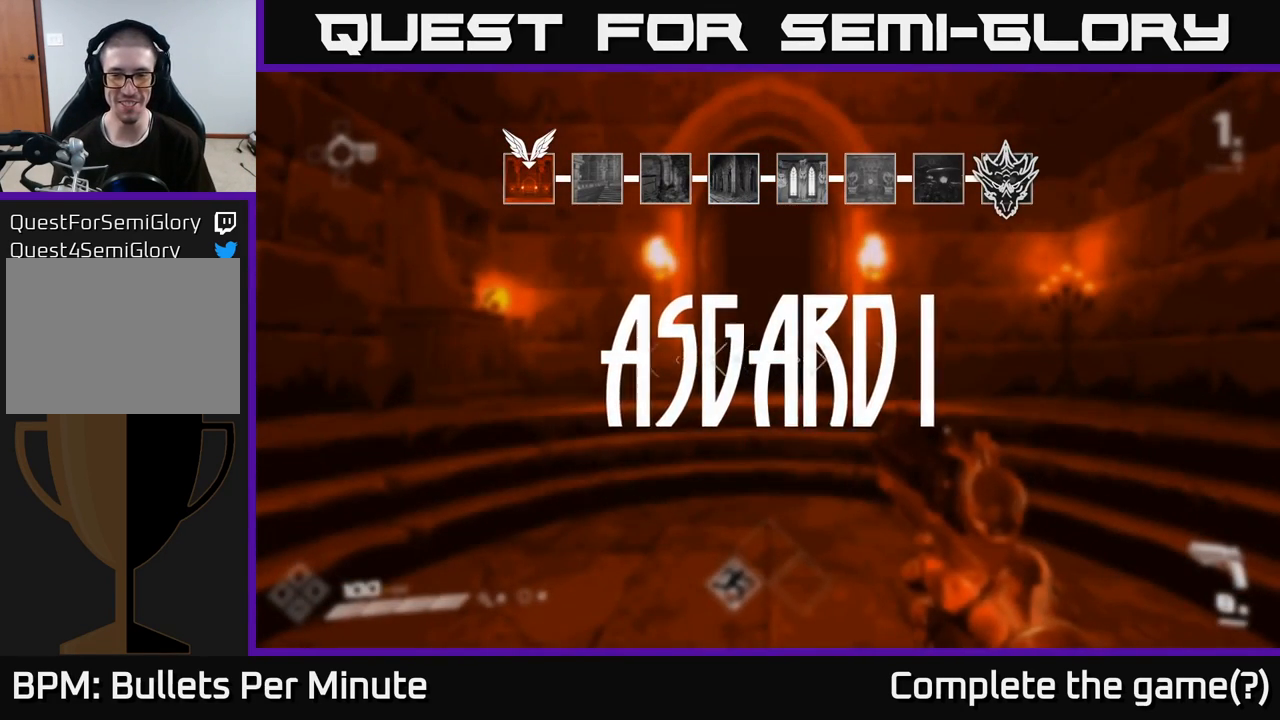
{"buttons": [], "left_stick": "up", "right_stick": "center", "events": [[317, "left_stick", "up"]]}
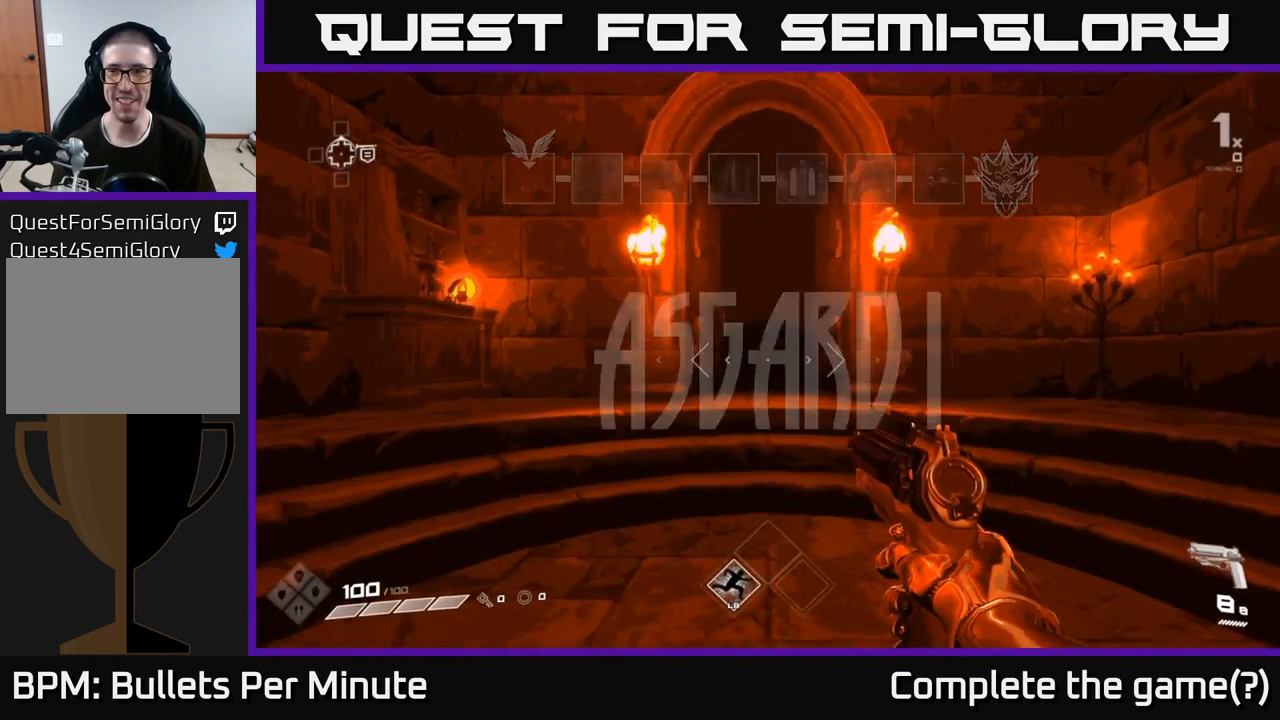
{"buttons": [], "left_stick": "up", "right_stick": "center", "events": []}
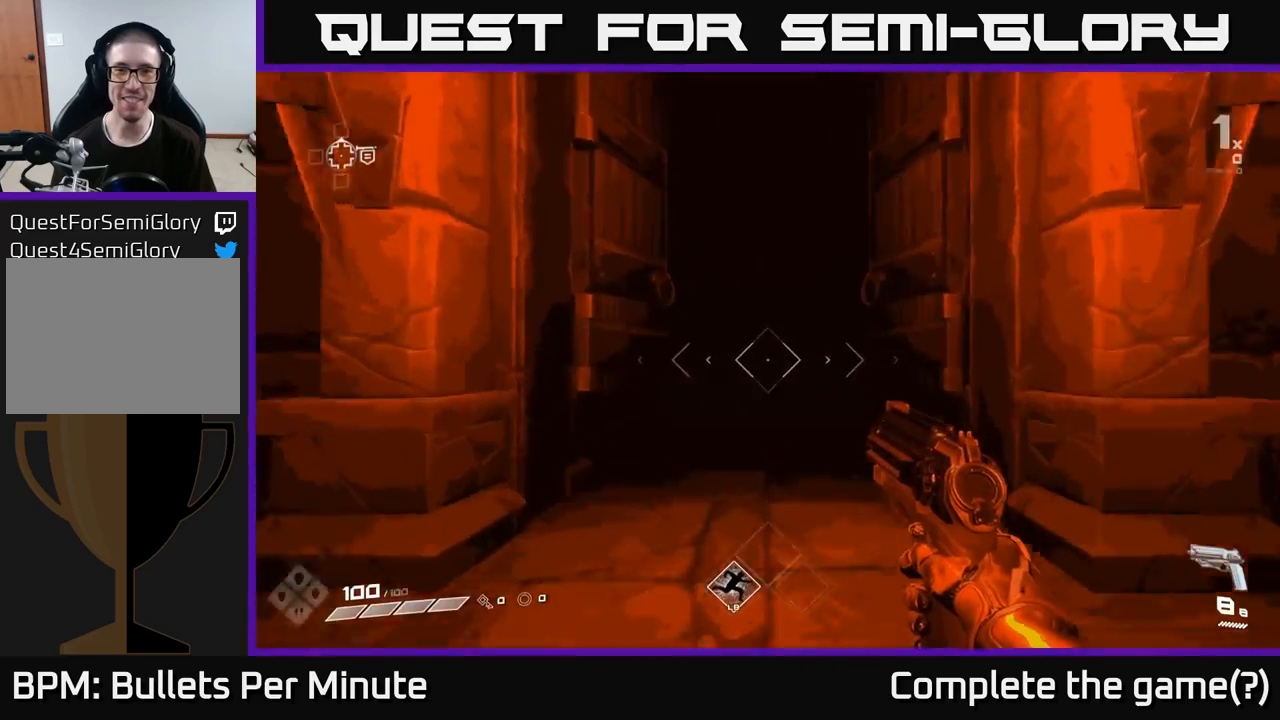
{"buttons": [], "left_stick": "up", "right_stick": "center", "events": []}
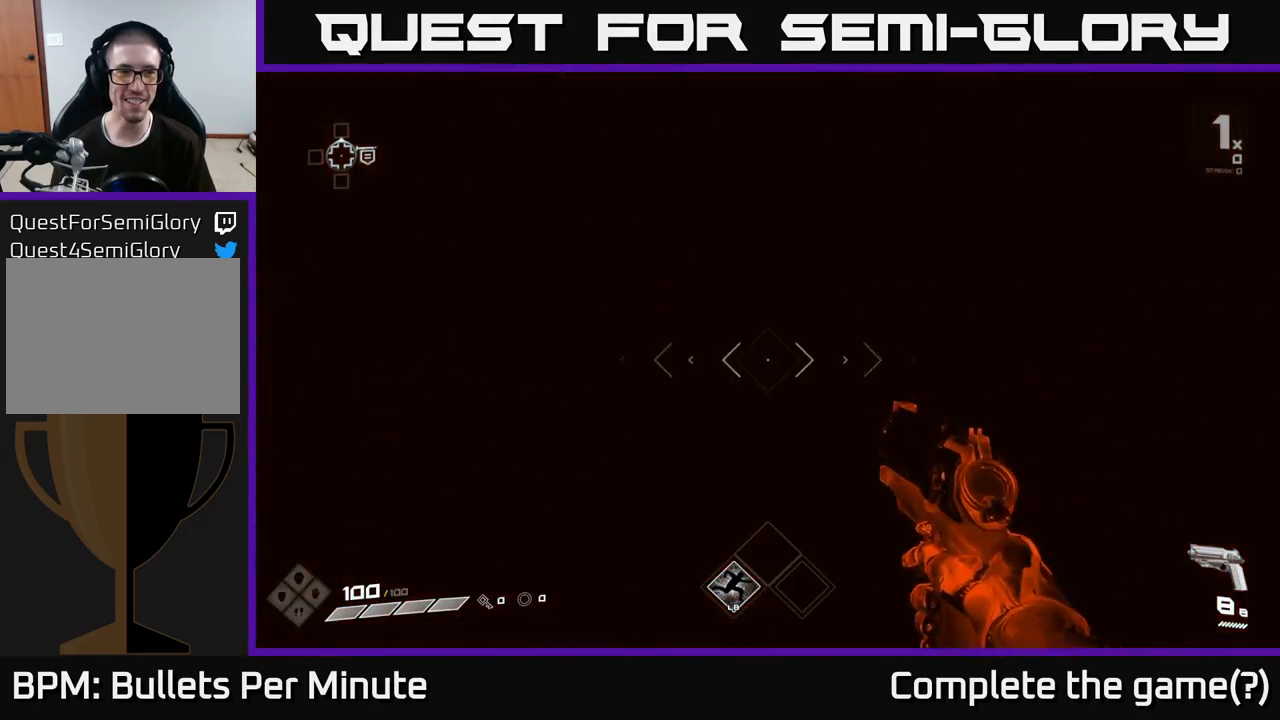
{"buttons": [], "left_stick": "up", "right_stick": "center", "events": []}
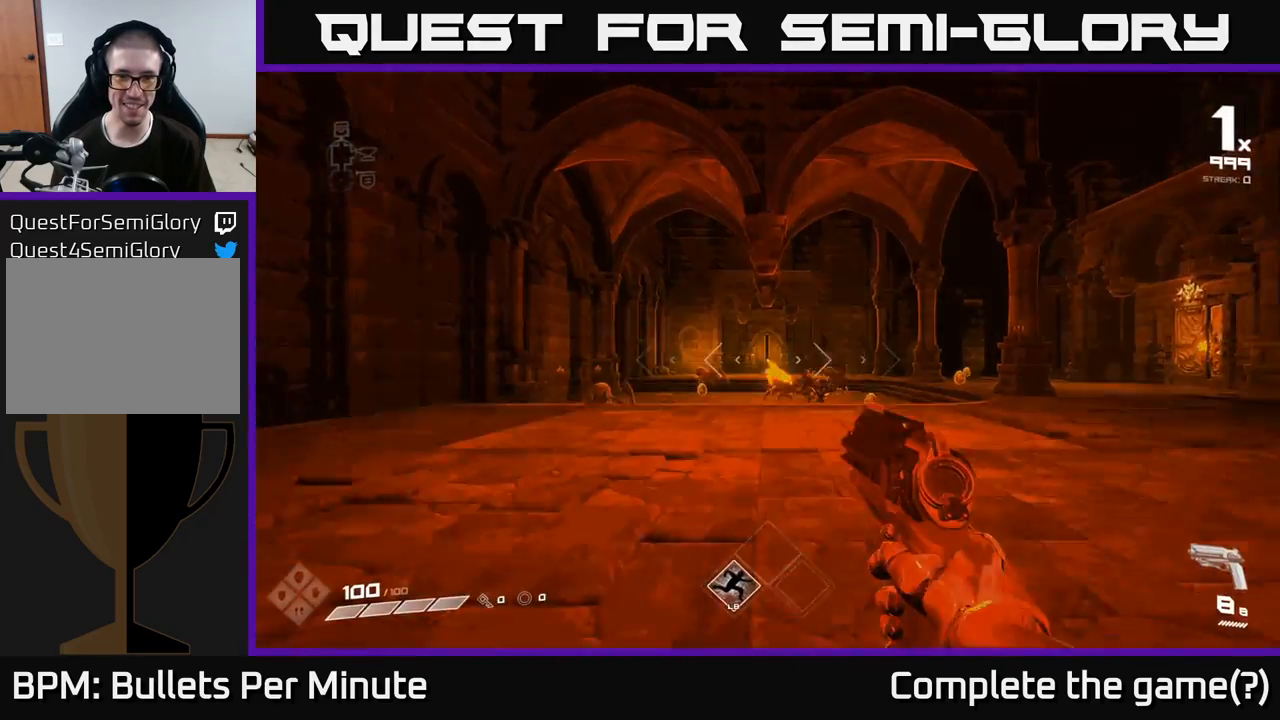
{"buttons": [], "left_stick": "up", "right_stick": "center", "events": []}
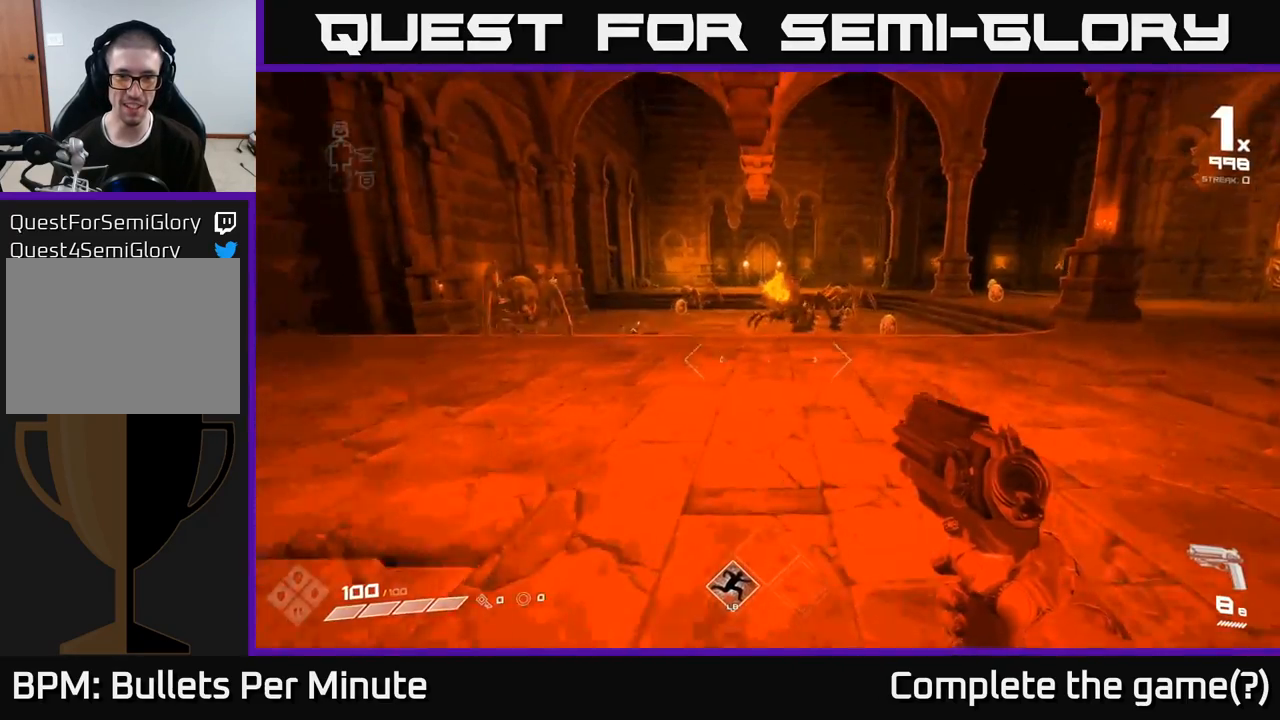
{"buttons": [], "left_stick": "up-right", "right_stick": "center", "events": [[300, "left_stick", "up-right"]]}
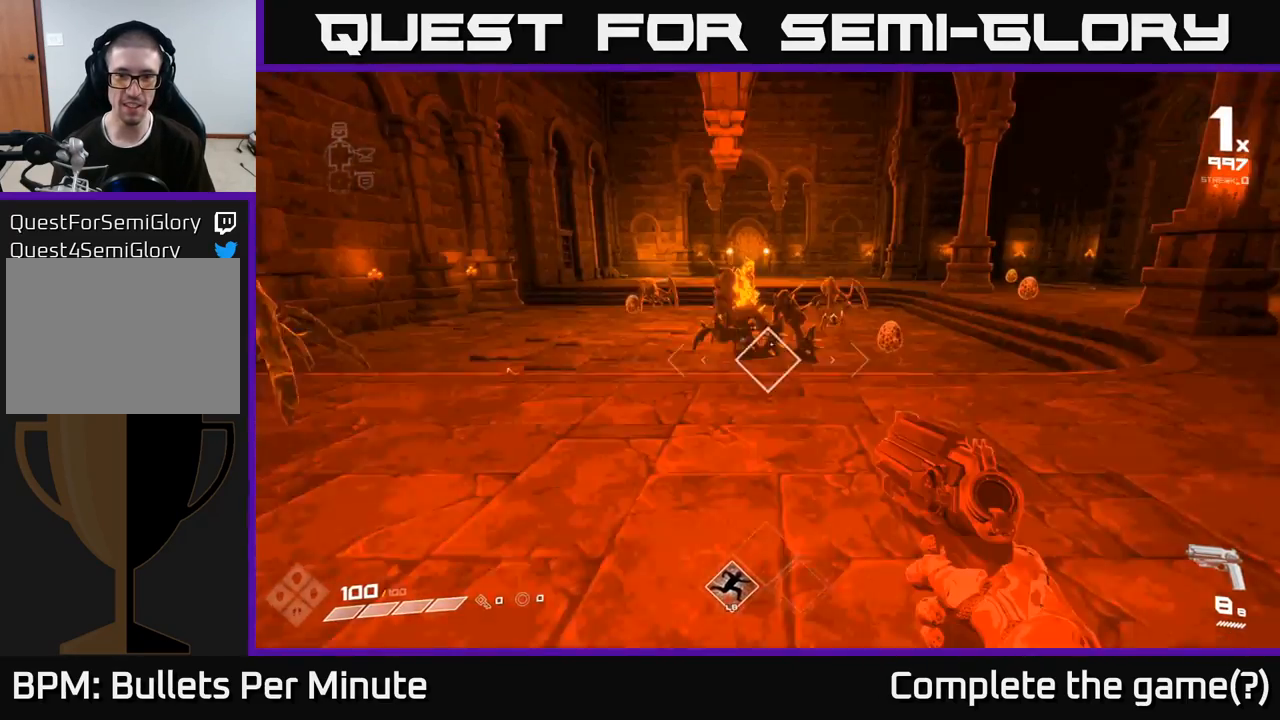
{"buttons": [], "left_stick": "center", "right_stick": "center", "events": [[467, "left_stick", "center"]]}
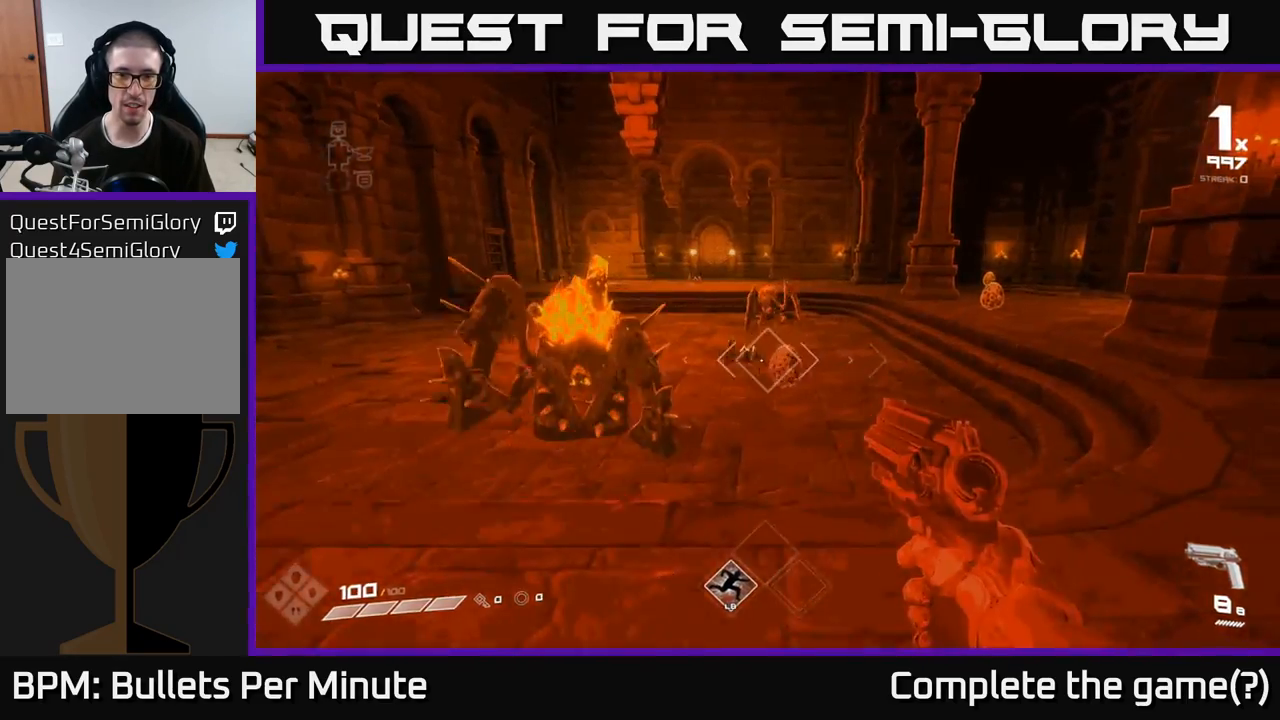
{"buttons": ["R2"], "left_stick": "center", "right_stick": "center", "events": [[100, "R2", "down"], [133, "left_stick", "down-right"], [200, "R2", "up"], [317, "right_stick", "up-left"], [383, "left_stick", "center"], [400, "R2", "down"], [433, "right_stick", "center"]]}
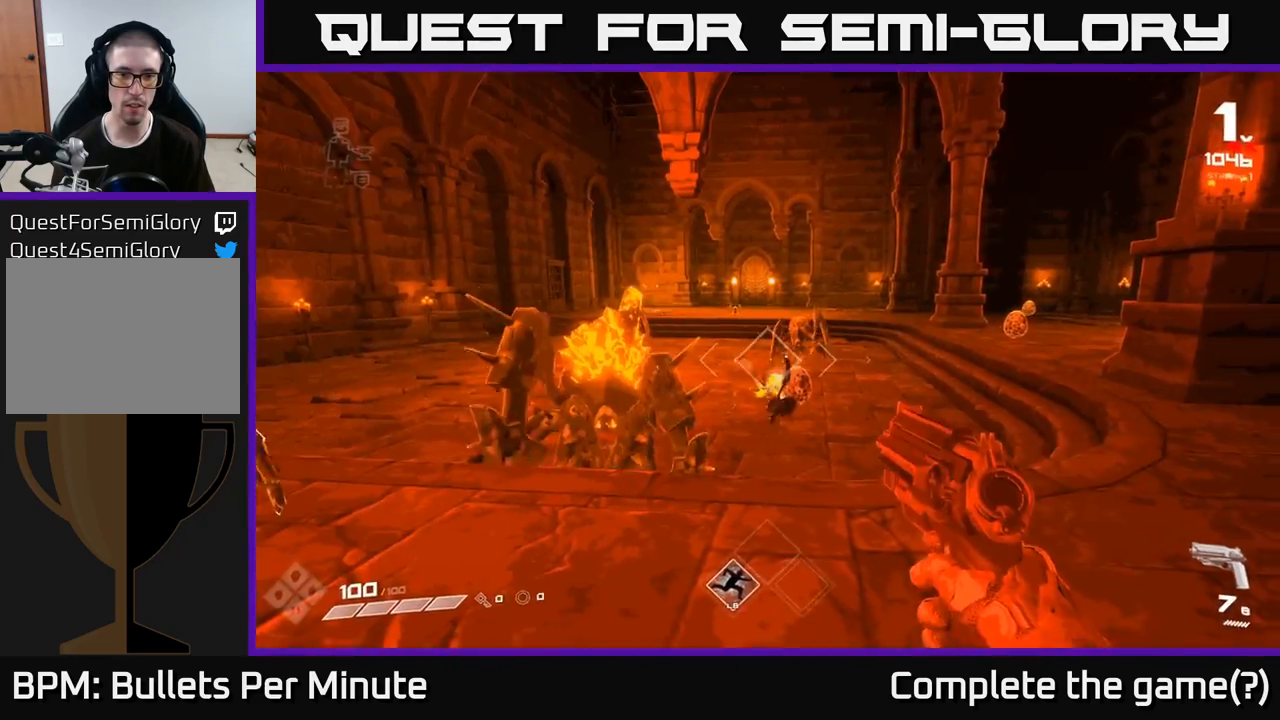
{"buttons": [], "left_stick": "down-right", "right_stick": "center"}
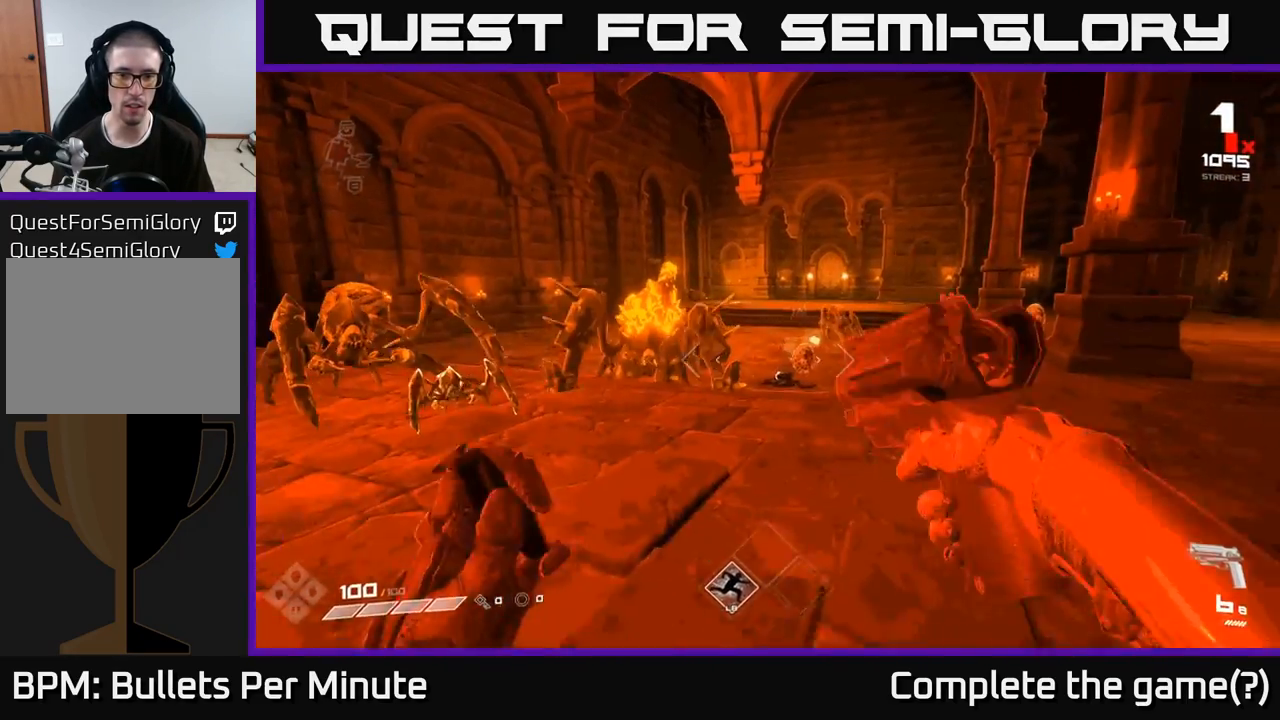
{"buttons": ["R2"], "left_stick": "center", "right_stick": "center", "events": [[133, "left_stick", "right"], [167, "right_stick", "left"], [350, "left_stick", "center"], [383, "right_stick", "center"], [483, "R2", "down"]]}
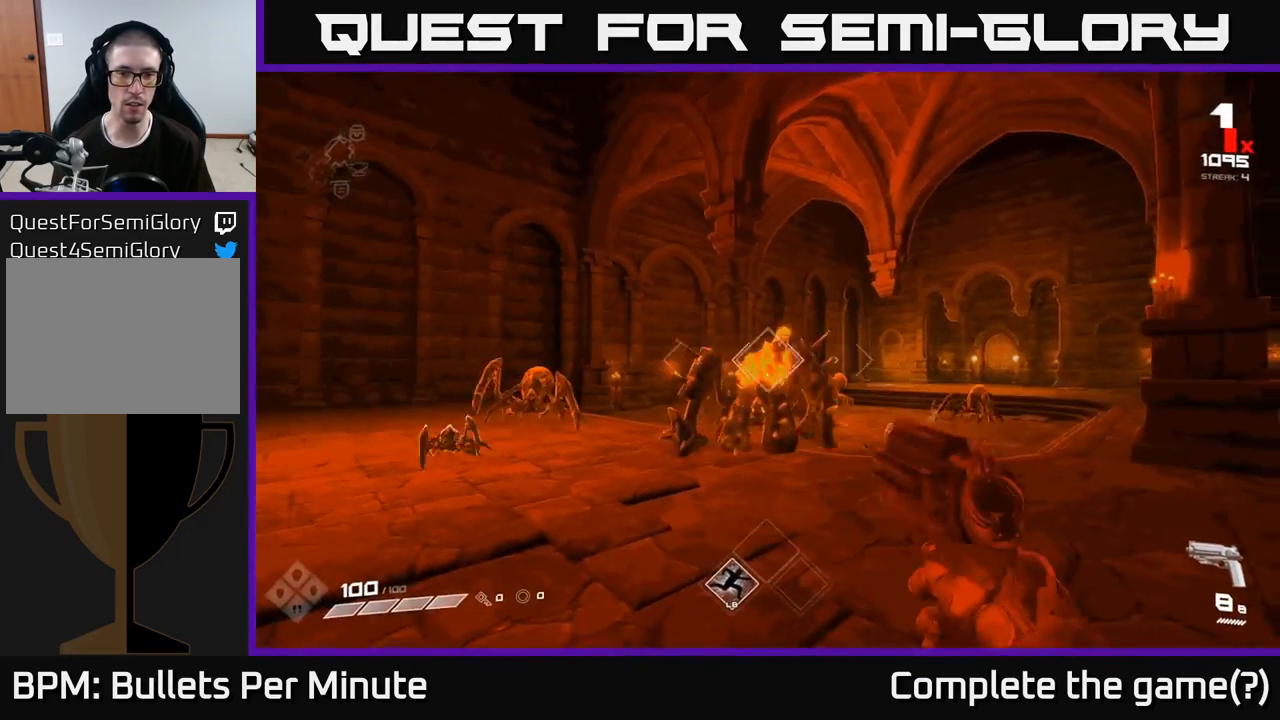
{"buttons": [], "left_stick": "right", "right_stick": "center", "events": [[83, "R2", "up"], [233, "left_stick", "right"], [317, "right_stick", "left"], [350, "R2", "down"], [350, "left_stick", "center"], [433, "R2", "up"], [467, "left_stick", "right"], [467, "right_stick", "center"]]}
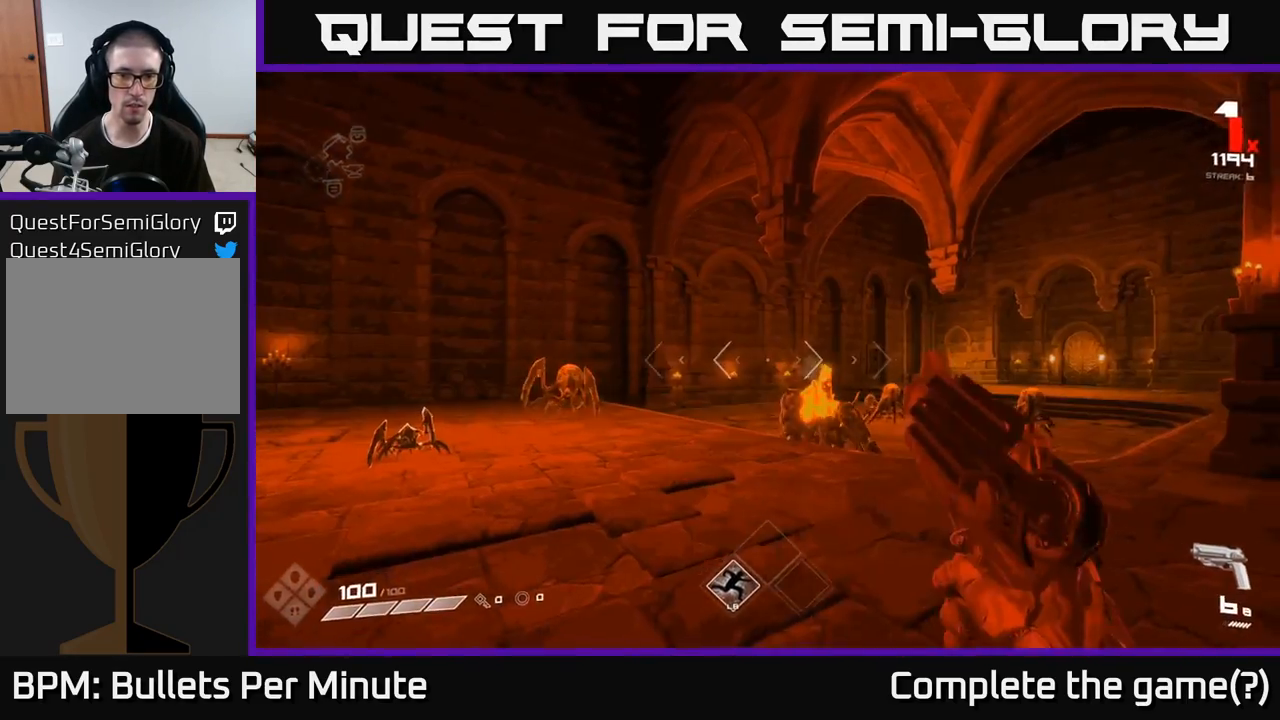
{"buttons": ["R2"], "left_stick": "up", "right_stick": "center", "events": [[50, "left_stick", "down-right"], [117, "right_stick", "down-right"], [167, "left_stick", "center"], [183, "R2", "down"], [200, "right_stick", "center"], [283, "R2", "up"], [383, "left_stick", "up"], [417, "right_stick", "down-left"], [483, "R2", "down"], [483, "right_stick", "center"]]}
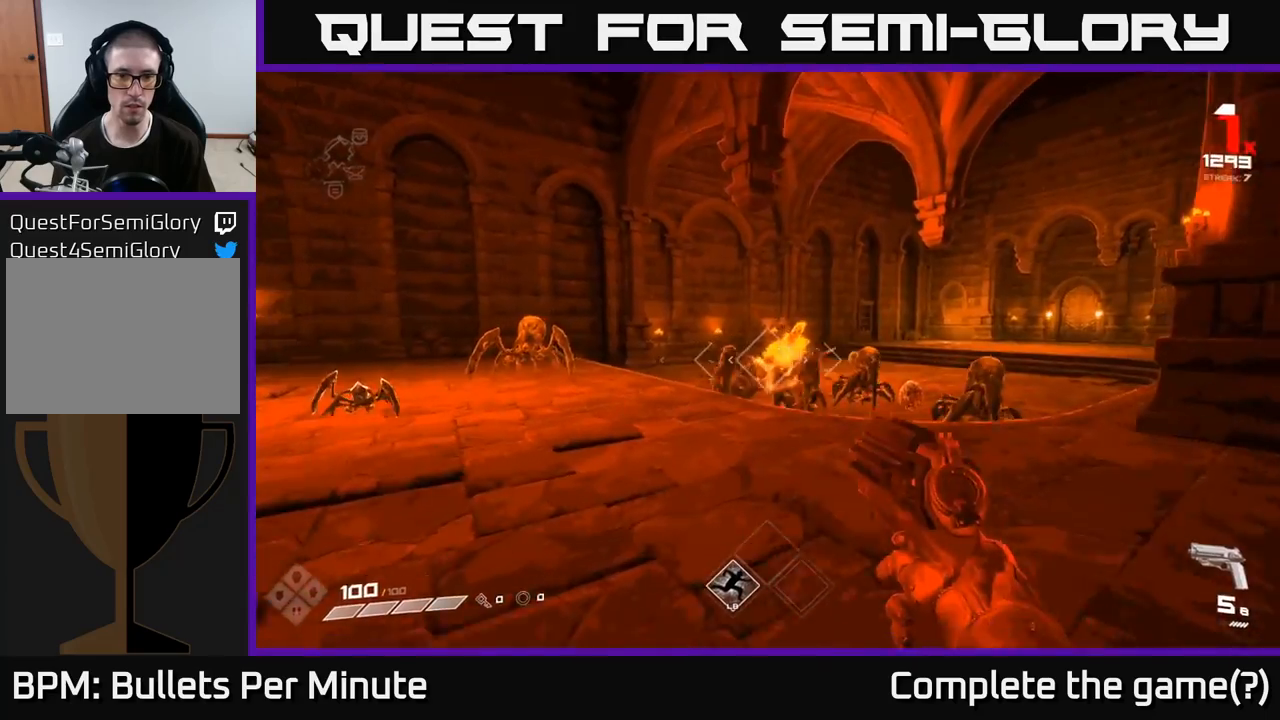
{"buttons": [], "left_stick": "down-right", "right_stick": "center", "events": [[50, "left_stick", "up-right"], [67, "R2", "up"], [183, "left_stick", "center"], [283, "right_stick", "left"], [350, "R2", "down"], [350, "left_stick", "right"], [367, "right_stick", "center"], [433, "left_stick", "down-right"], [450, "R2", "up"]]}